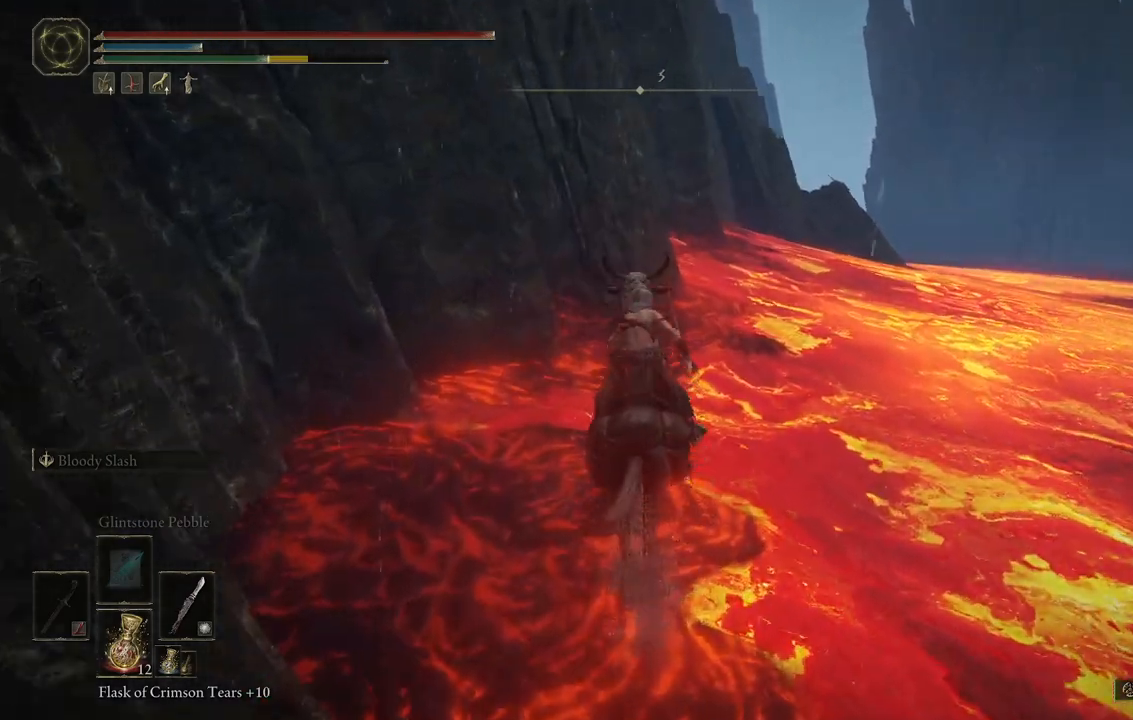
Gameplay with a controller (Xbox layout); each line is a JSON object with the inputs held at the frame after it (dt_ms = milliseconds from this image to that frame). "events" lists button and stick changes between this image and that frame as [ms after this image, input, new state], when the widget could be followed in between. Not read: L3 R3.
{"dt_ms": 500, "buttons": [], "left_stick": "up", "right_stick": "center", "events": [[33, "A", "up"], [350, "right_stick", "right"], [500, "right_stick", "center"]]}
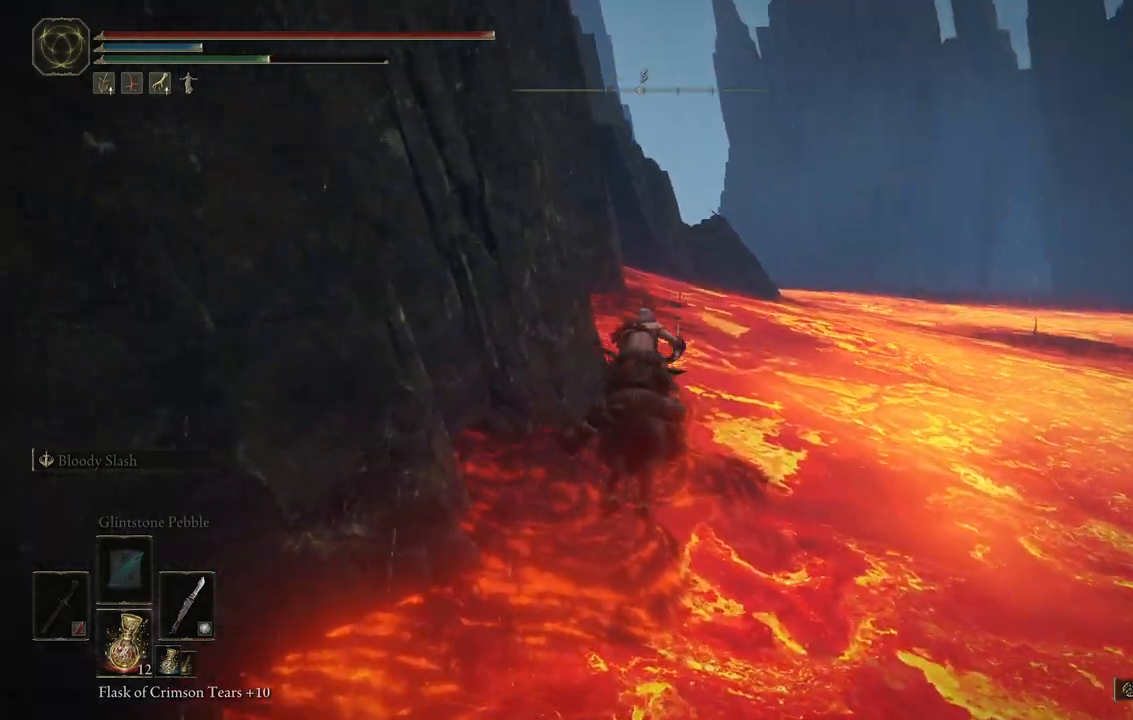
{"dt_ms": 500, "buttons": [], "left_stick": "up", "right_stick": "center", "events": [[250, "B", "down"], [400, "B", "up"]]}
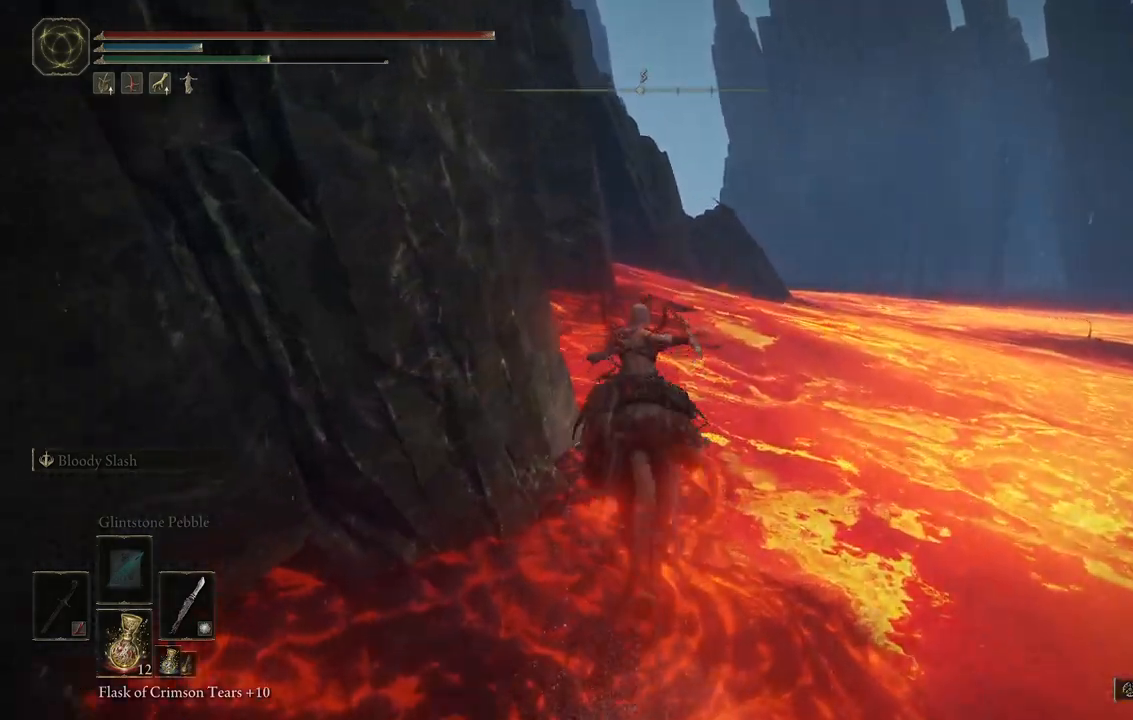
{"dt_ms": 500, "buttons": [], "left_stick": "up", "right_stick": "center", "events": [[100, "A", "down"], [317, "A", "up"]]}
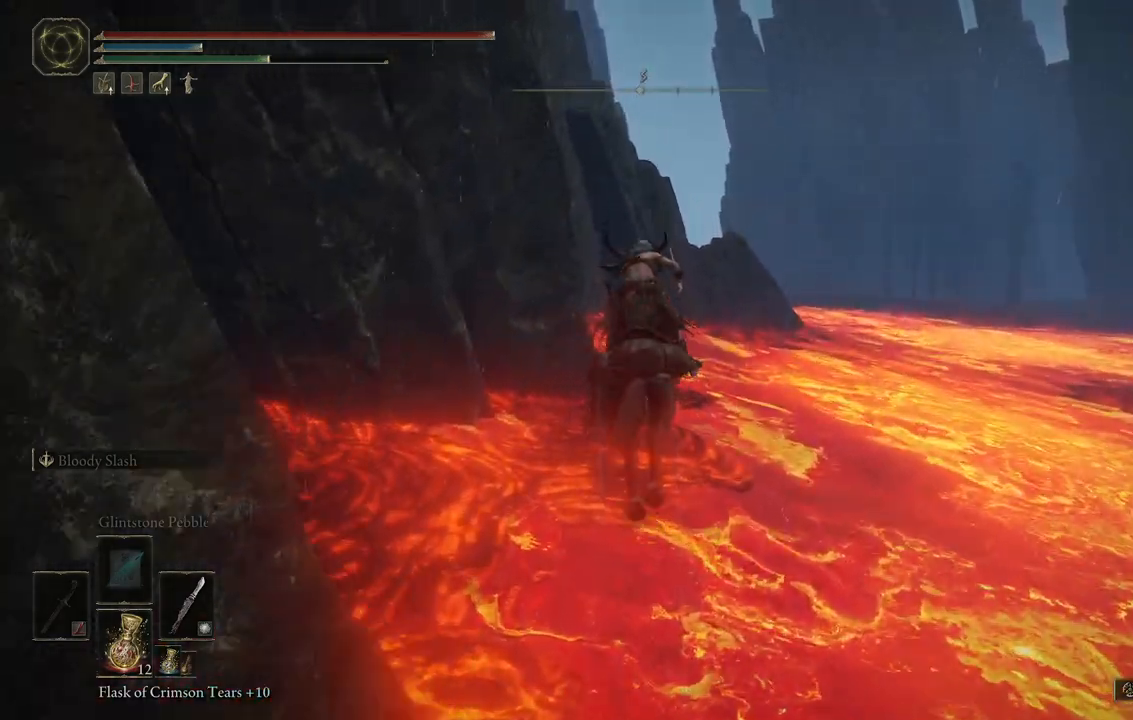
{"dt_ms": 500, "buttons": [], "left_stick": "up", "right_stick": "center", "events": []}
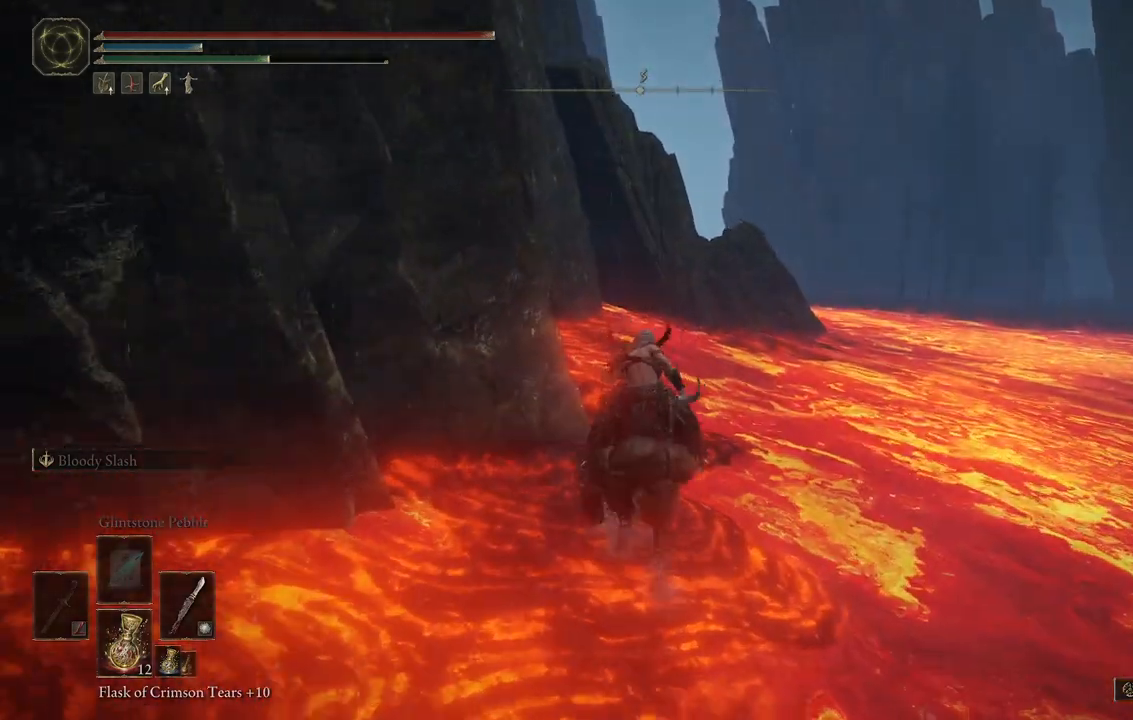
{"dt_ms": 500, "buttons": ["A"], "left_stick": "up", "right_stick": "center", "events": [[267, "A", "down"]]}
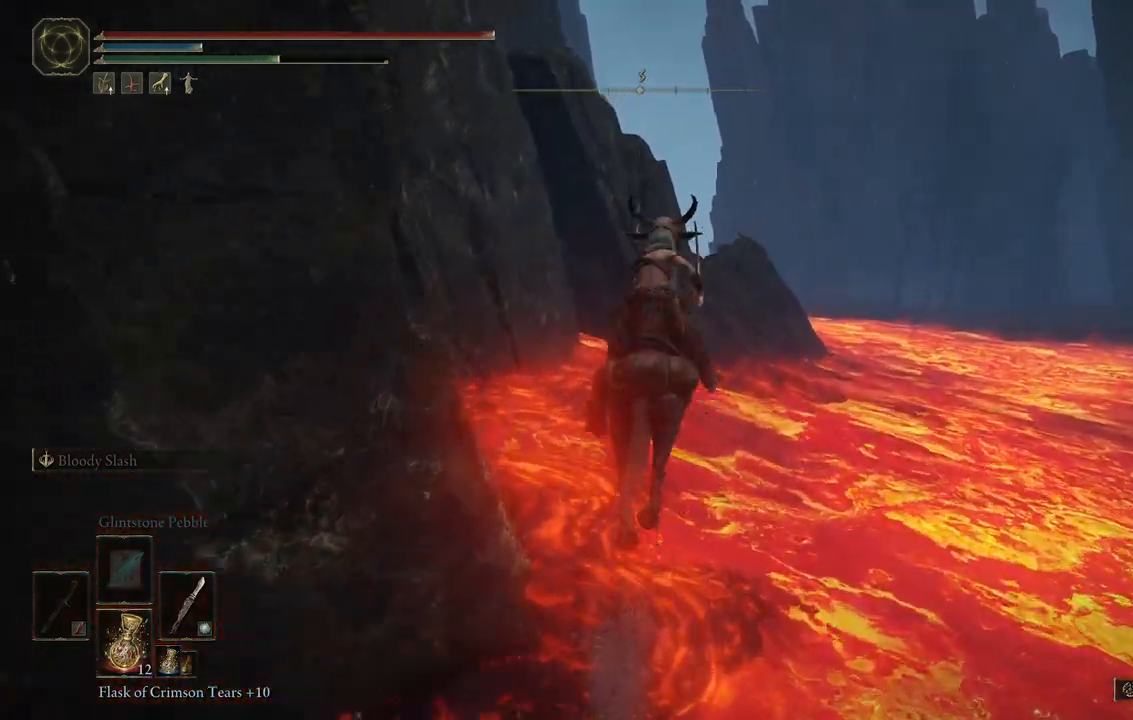
{"dt_ms": 500, "buttons": ["A"], "left_stick": "up", "right_stick": "center", "events": [[183, "A", "up"], [383, "A", "down"]]}
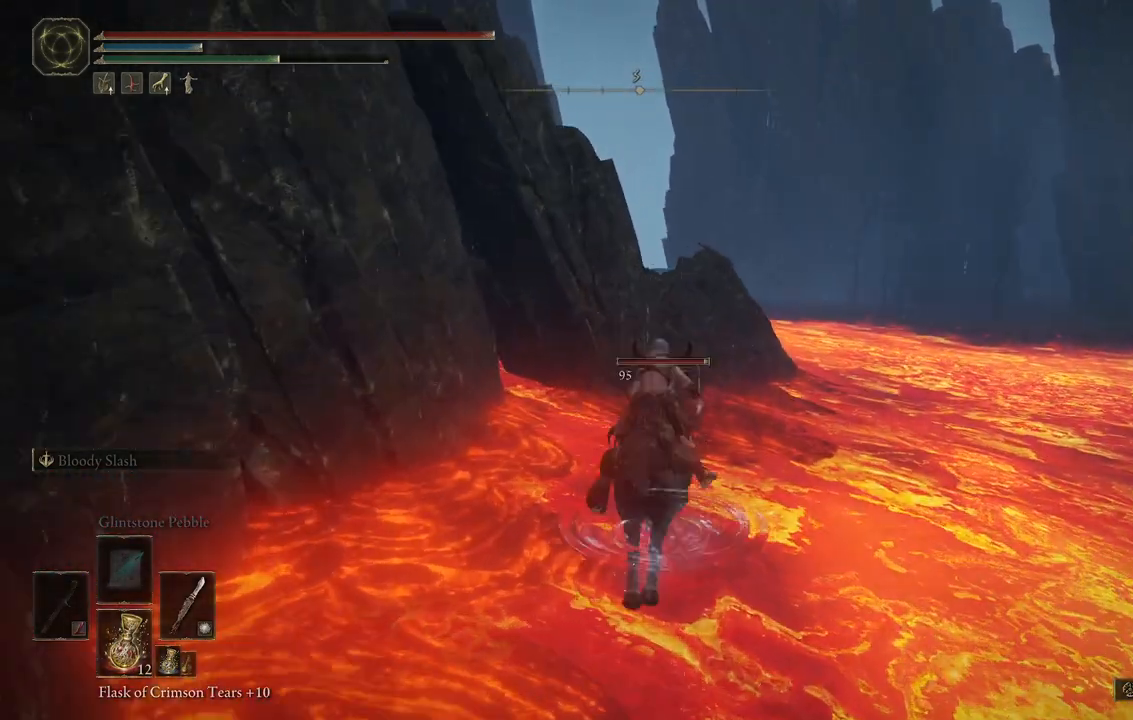
{"dt_ms": 500, "buttons": ["A"], "left_stick": "up", "right_stick": "center", "events": []}
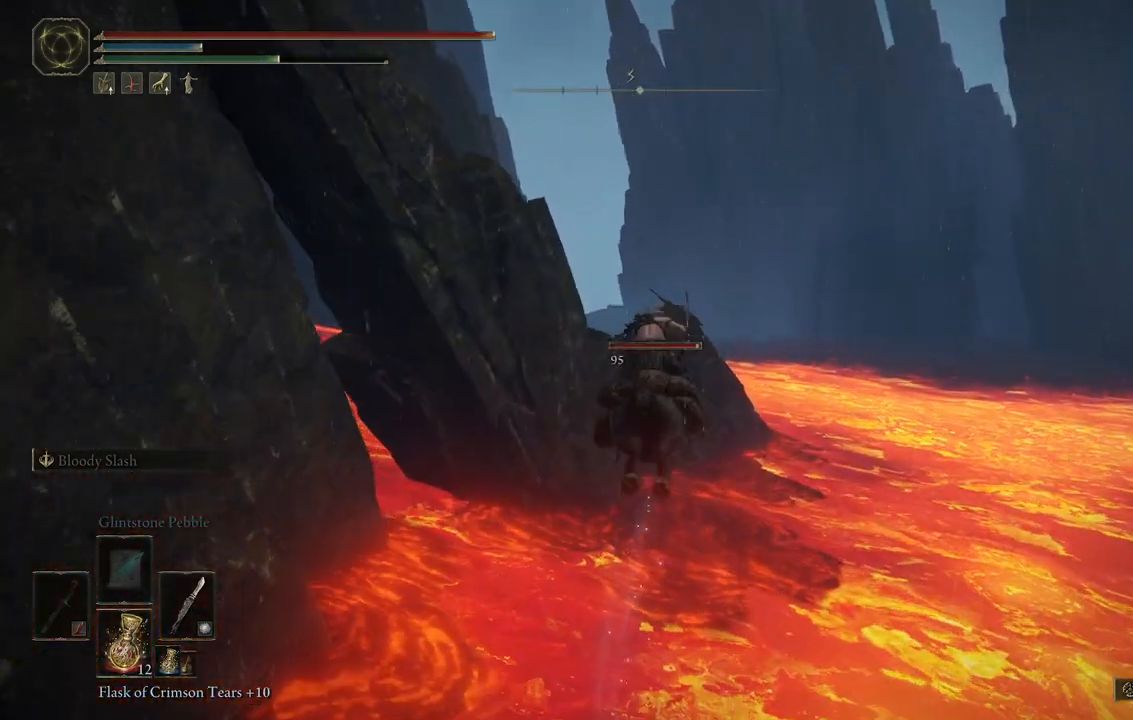
{"dt_ms": 500, "buttons": ["A"], "left_stick": "up", "right_stick": "center", "events": [[167, "A", "up"], [483, "A", "down"]]}
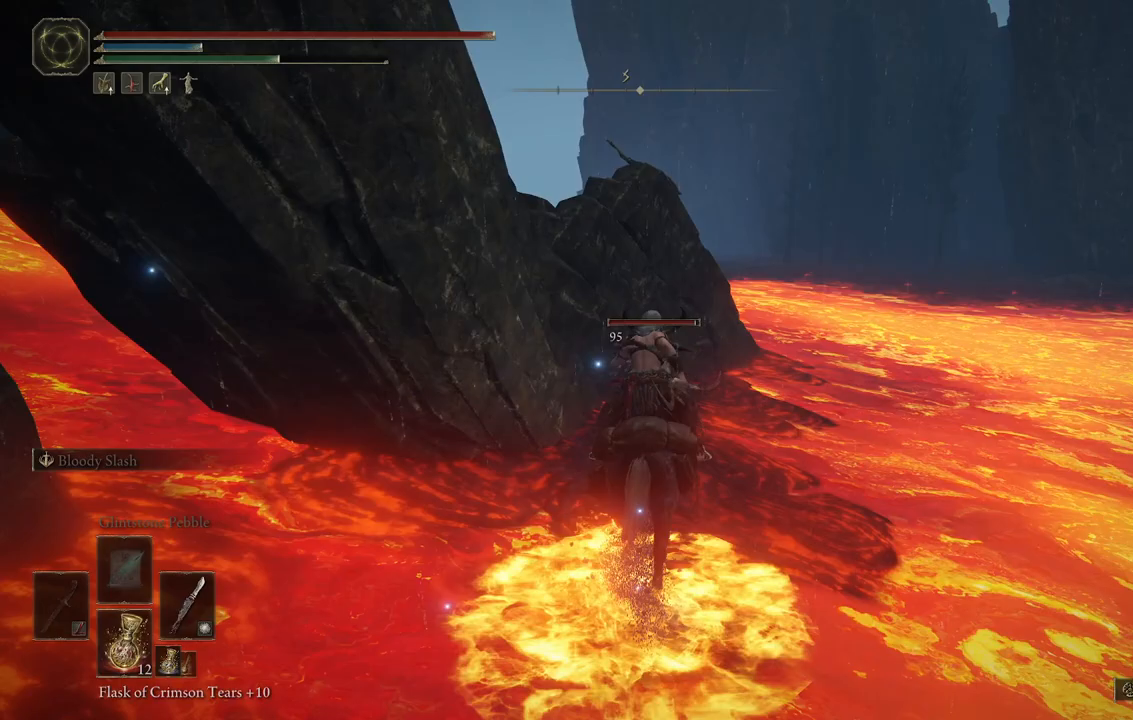
{"dt_ms": 500, "buttons": ["A"], "left_stick": "center", "right_stick": "center", "events": [[183, "left_stick", "center"], [200, "A", "up"], [433, "A", "down"]]}
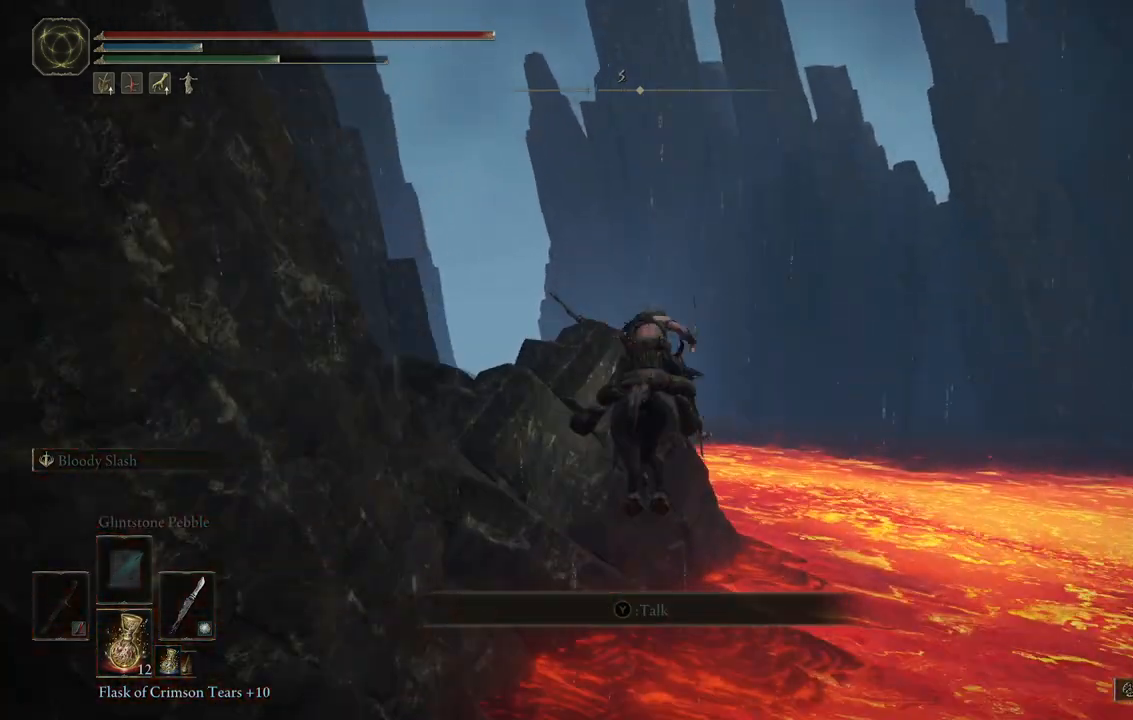
{"dt_ms": 500, "buttons": [], "left_stick": "up-left", "right_stick": "down-left", "events": [[67, "A", "up"], [217, "right_stick", "down-left"], [317, "left_stick", "up-left"]]}
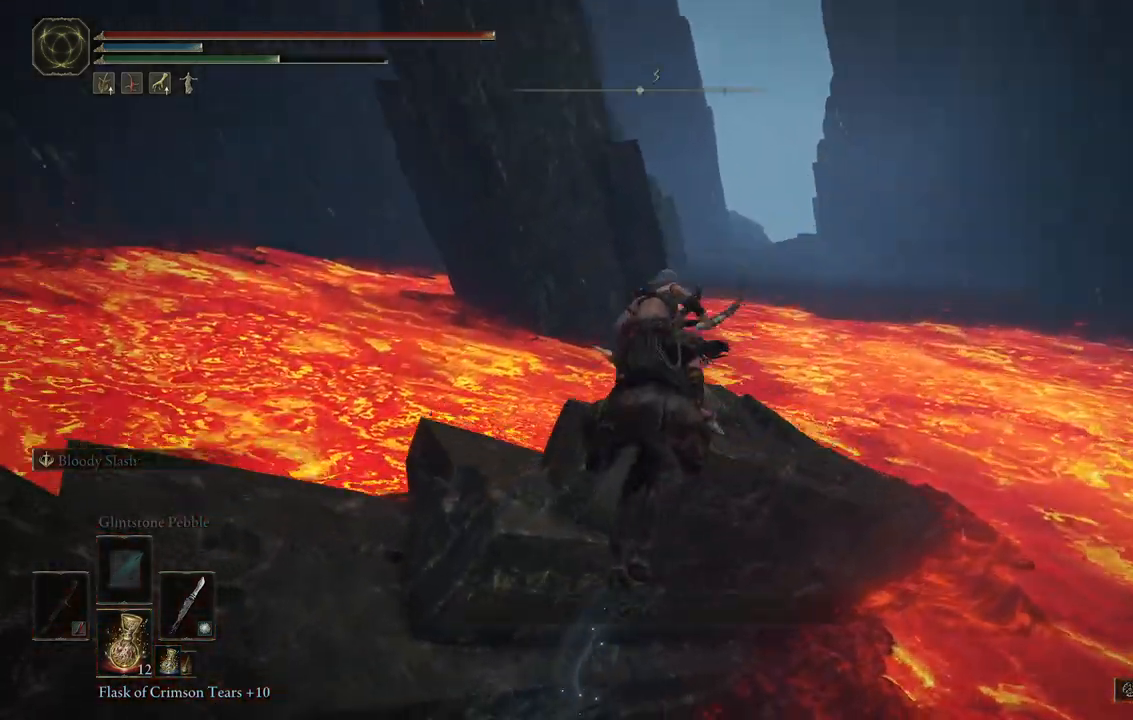
{"dt_ms": 500, "buttons": [], "left_stick": "up-left", "right_stick": "center", "events": [[333, "right_stick", "center"]]}
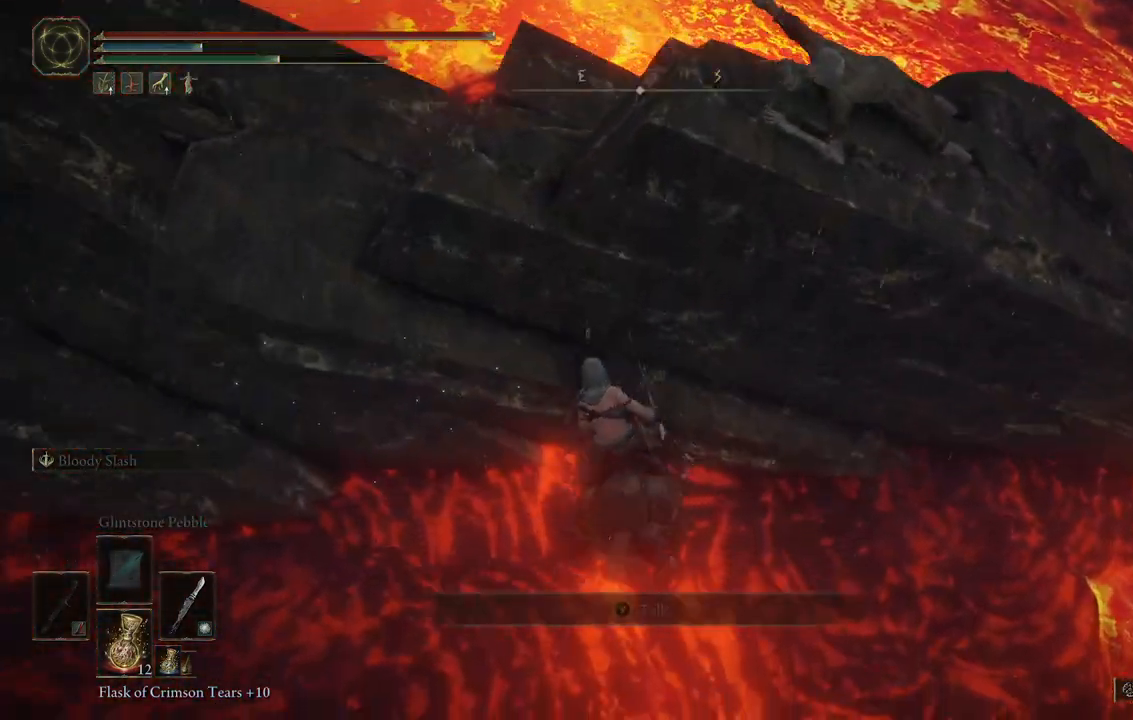
{"dt_ms": 500, "buttons": [], "left_stick": "left", "right_stick": "center", "events": [[50, "left_stick", "center"], [83, "A", "down"], [350, "left_stick", "left"], [417, "A", "up"]]}
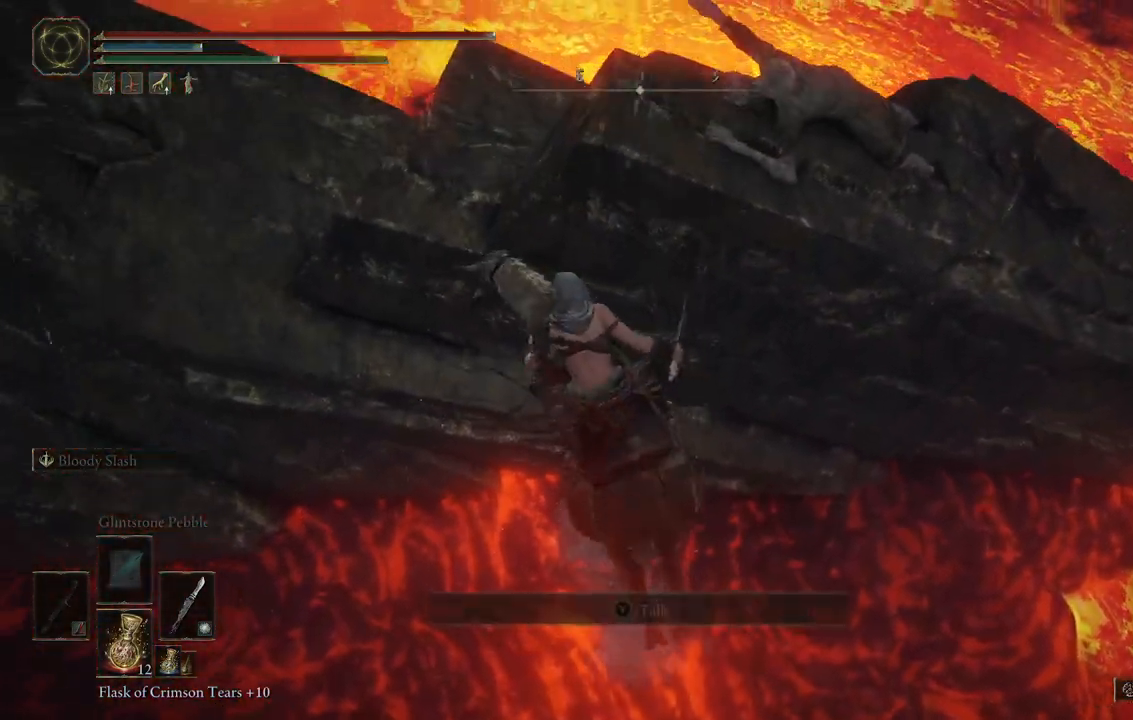
{"dt_ms": 500, "buttons": [], "left_stick": "up-right", "right_stick": "center"}
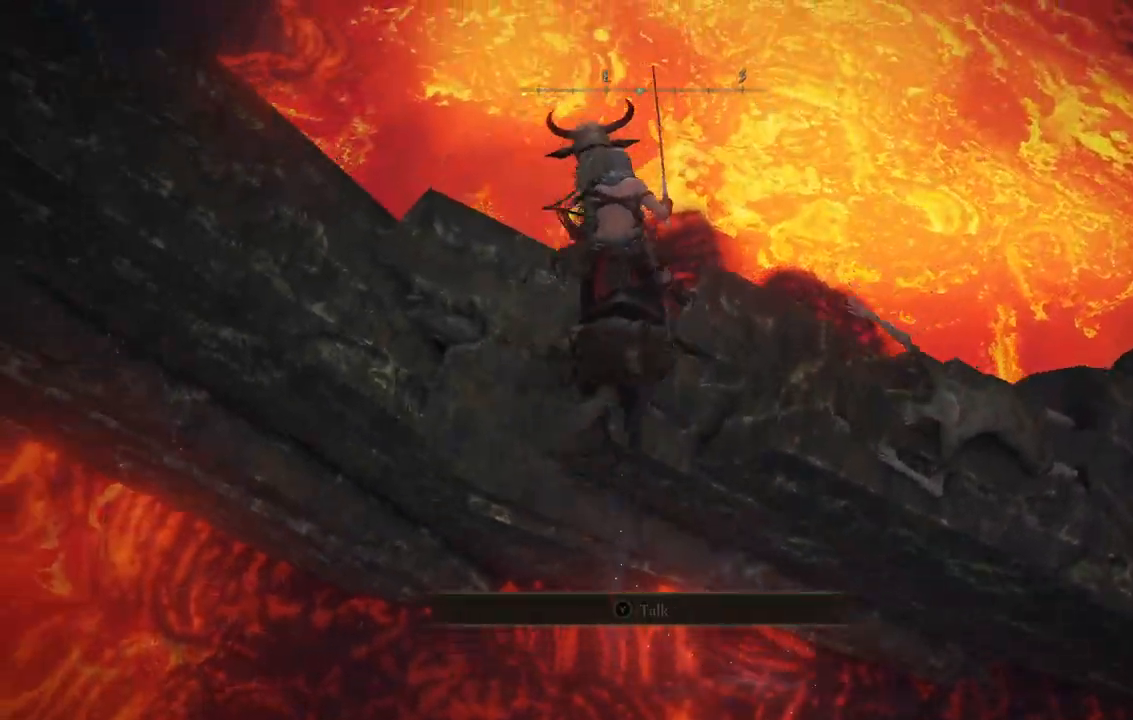
{"dt_ms": 500, "buttons": [], "left_stick": "left", "right_stick": "center", "events": [[317, "left_stick", "center"], [383, "left_stick", "left"]]}
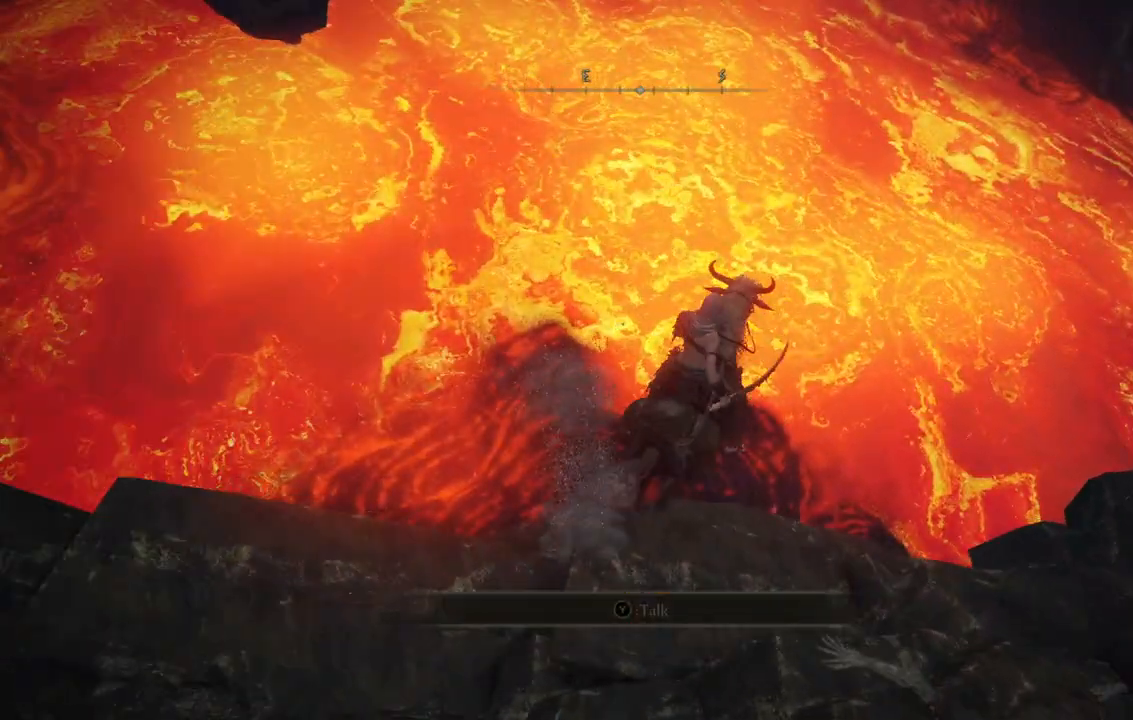
{"dt_ms": 500, "buttons": [], "left_stick": "center", "right_stick": "left", "events": [[17, "right_stick", "left"], [150, "left_stick", "center"]]}
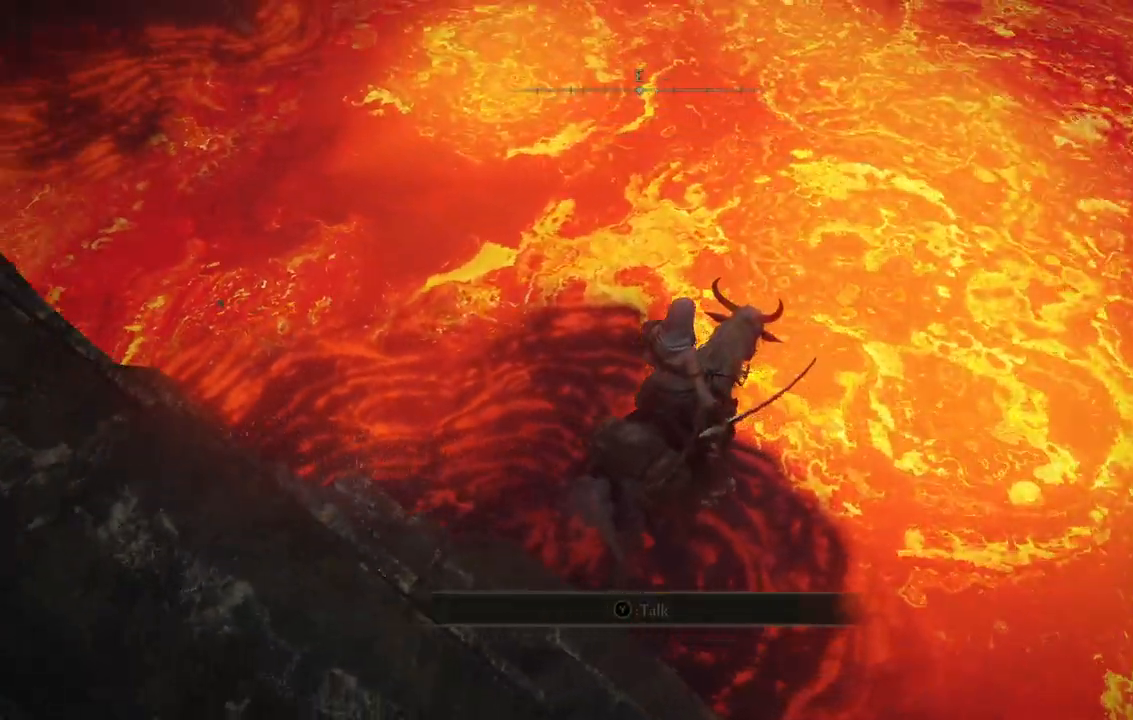
{"dt_ms": 500, "buttons": [], "left_stick": "center", "right_stick": "up", "events": [[50, "right_stick", "up-left"], [233, "right_stick", "up"]]}
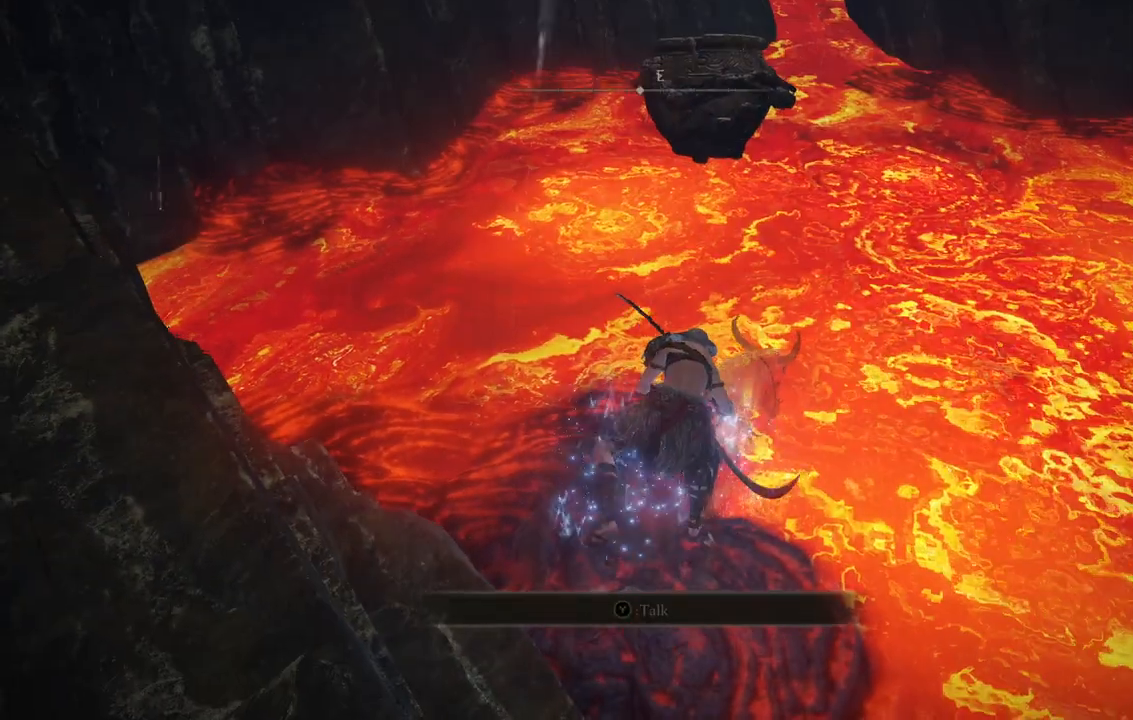
{"dt_ms": 1000, "buttons": [], "left_stick": "up-left", "right_stick": "center"}
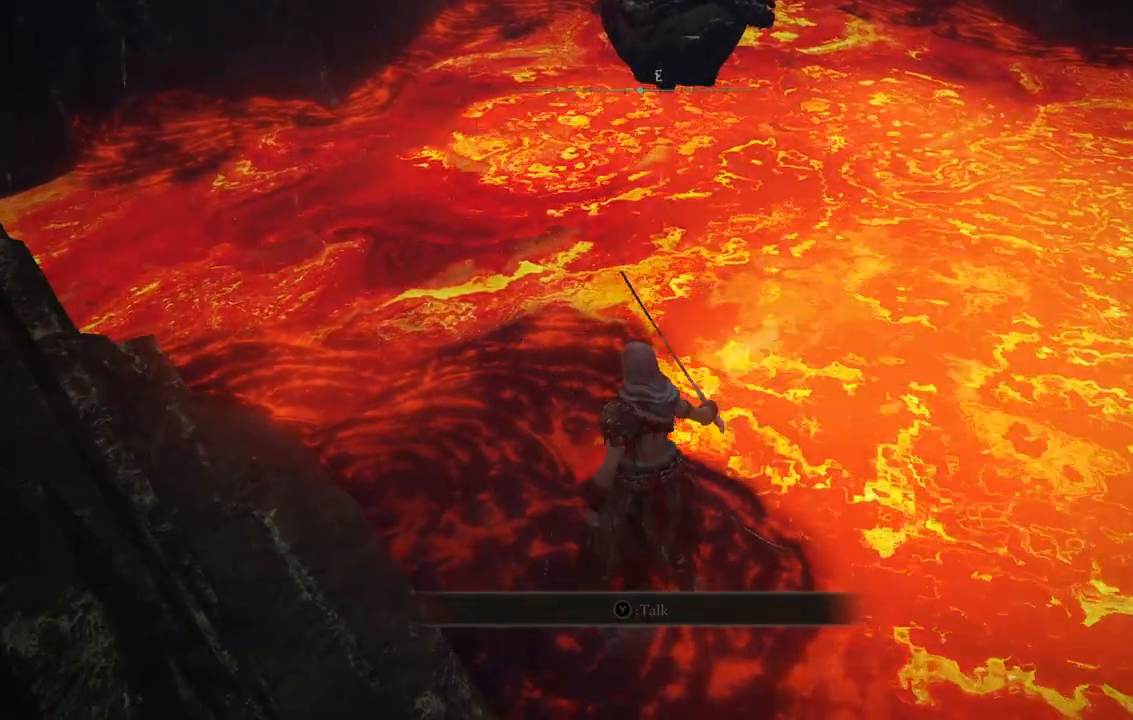
{"dt_ms": 500, "buttons": [], "left_stick": "up-left", "right_stick": "up", "events": [[317, "right_stick", "up"]]}
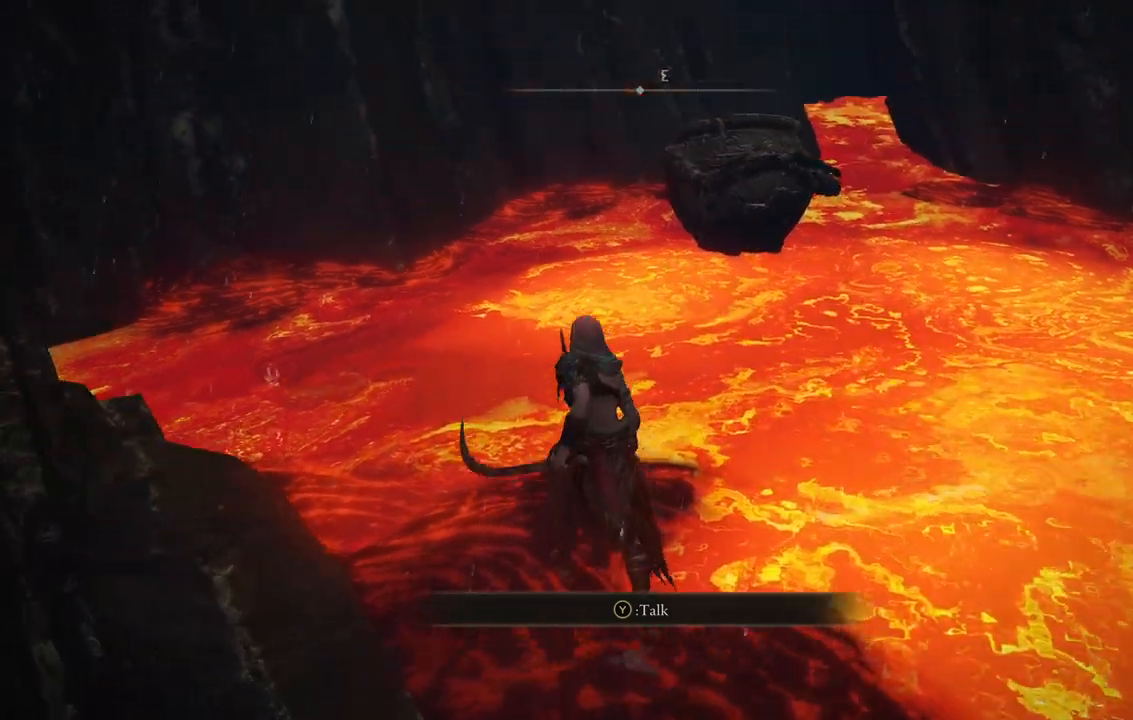
{"dt_ms": 500, "buttons": [], "left_stick": "center", "right_stick": "center", "events": [[17, "right_stick", "center"], [183, "left_stick", "center"], [200, "Y", "down"], [333, "Y", "up"]]}
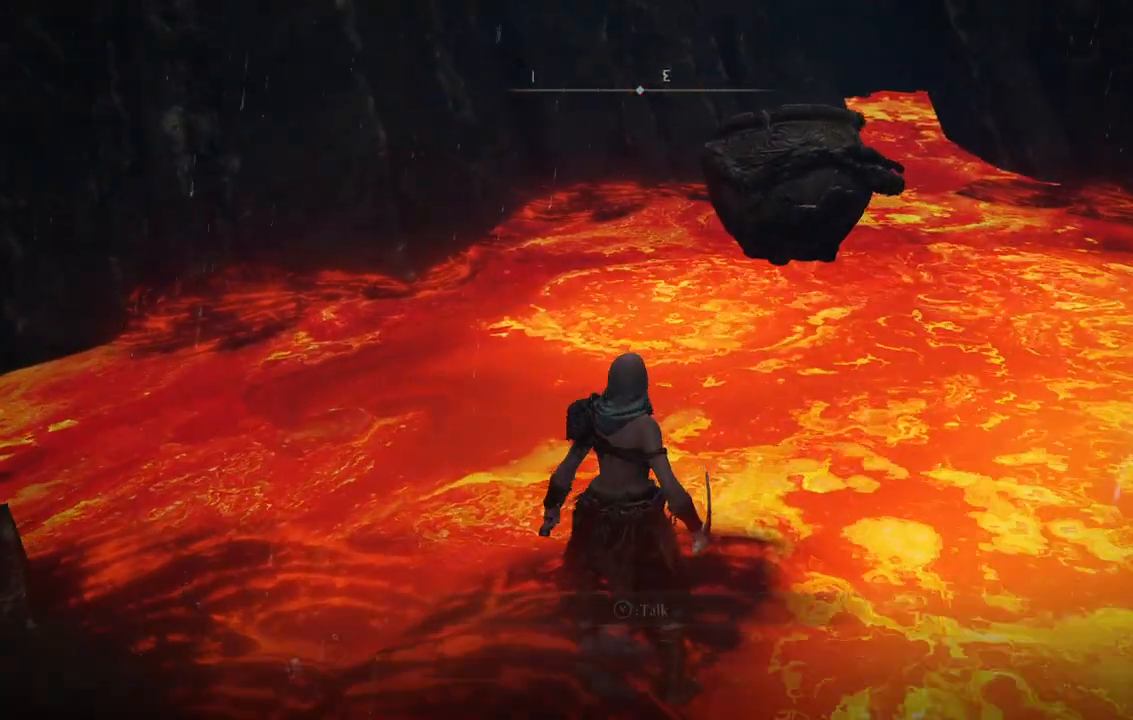
{"dt_ms": 500, "buttons": [], "left_stick": "center", "right_stick": "center", "events": []}
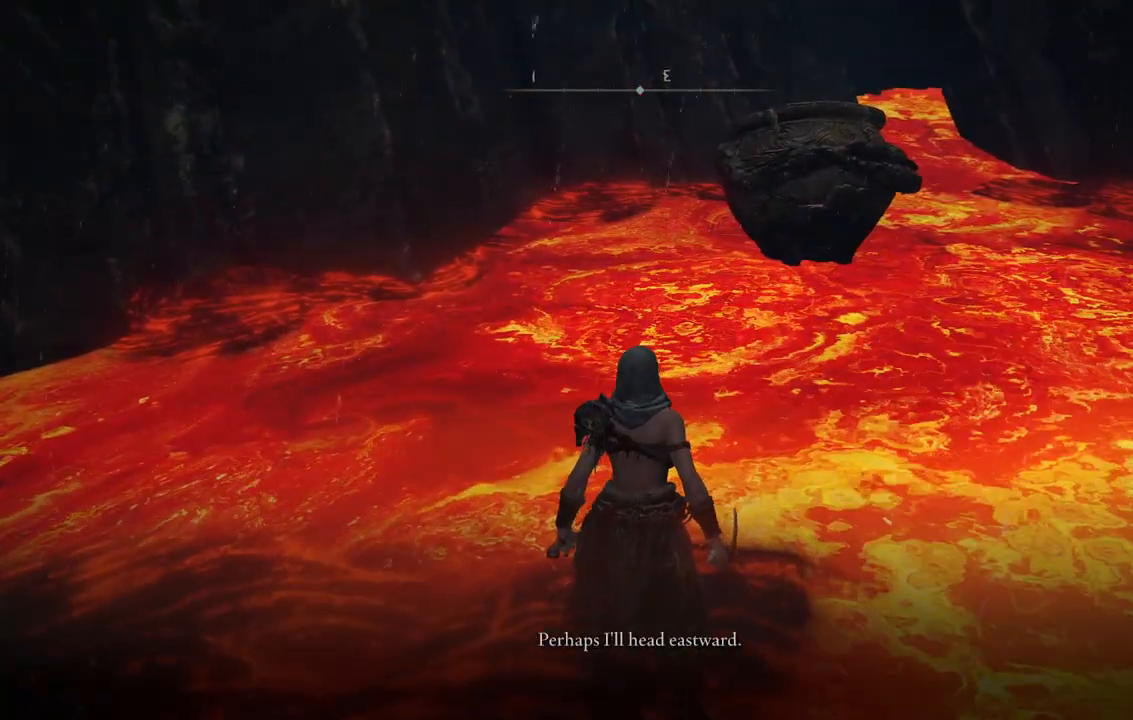
{"dt_ms": 500, "buttons": [], "left_stick": "center", "right_stick": "center", "events": []}
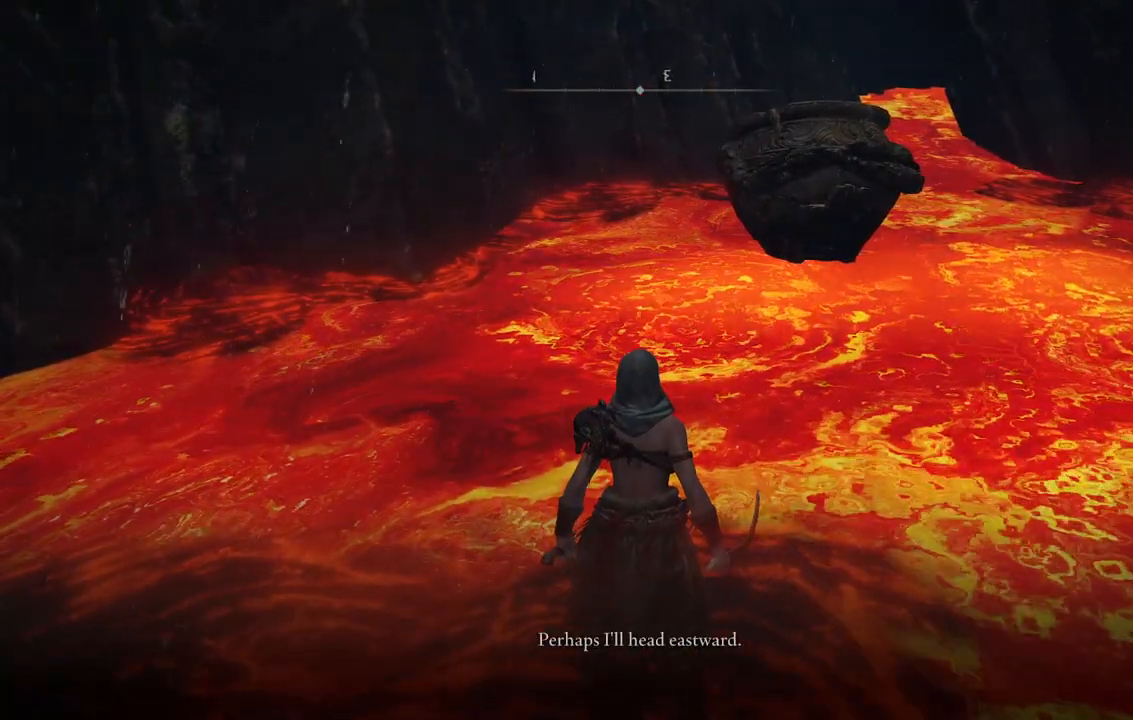
{"dt_ms": 500, "buttons": [], "left_stick": "center", "right_stick": "center", "events": []}
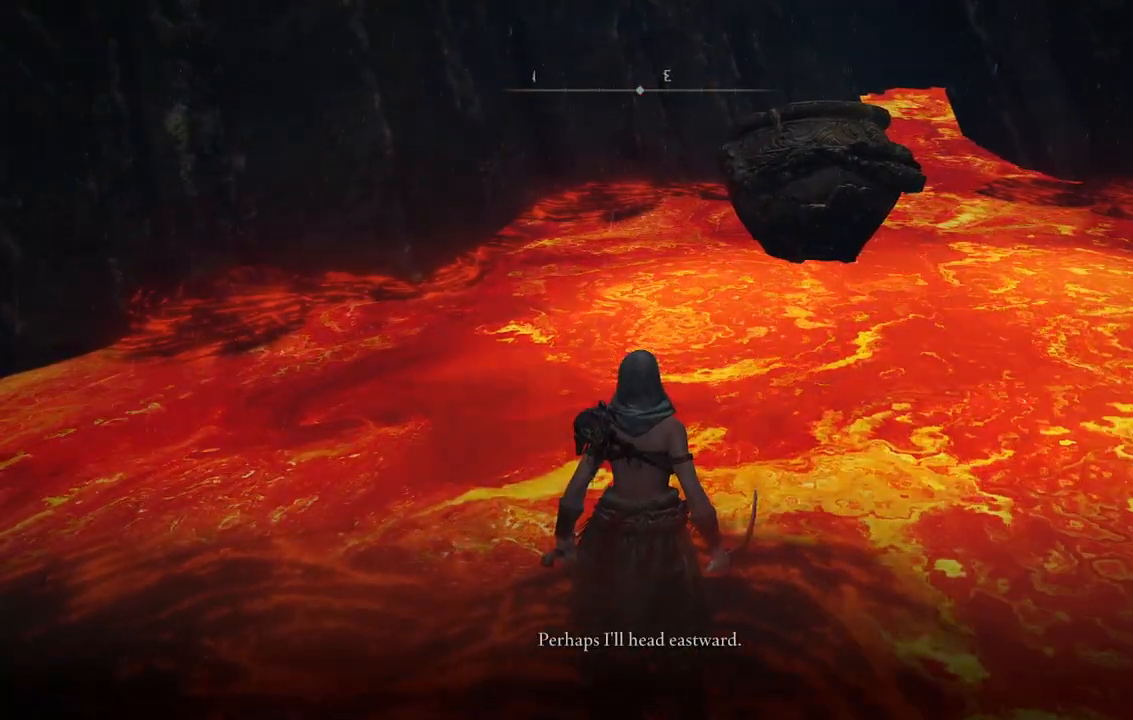
{"dt_ms": 500, "buttons": [], "left_stick": "center", "right_stick": "center", "events": []}
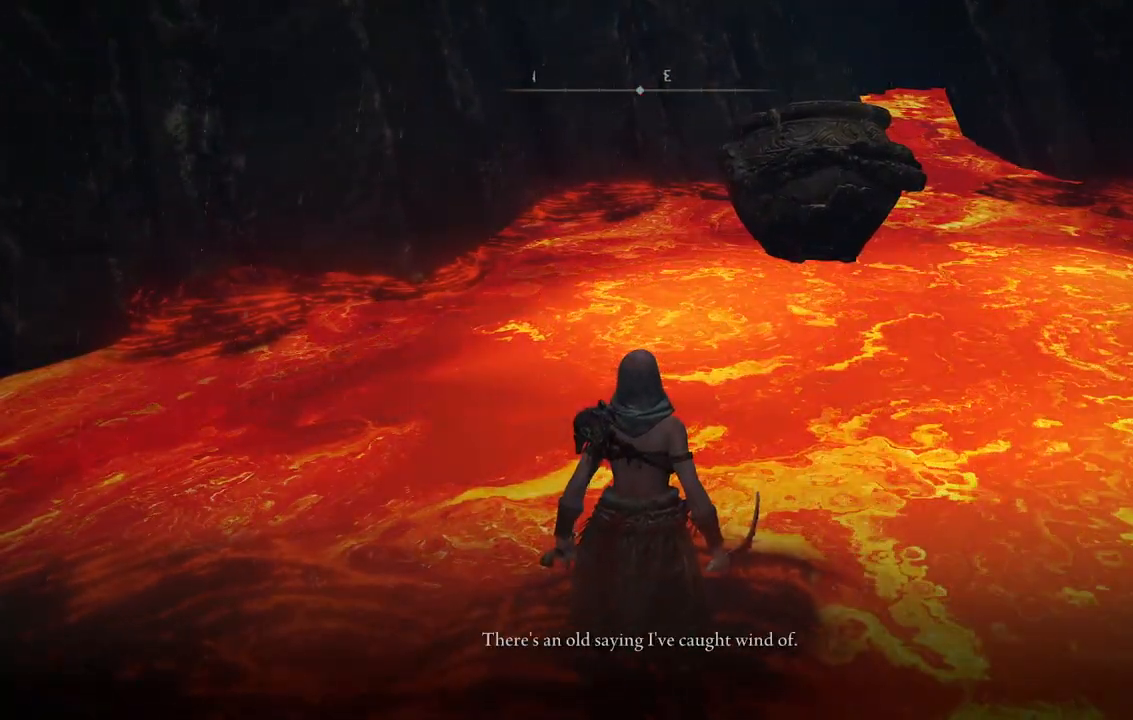
{"dt_ms": 500, "buttons": [], "left_stick": "center", "right_stick": "center", "events": []}
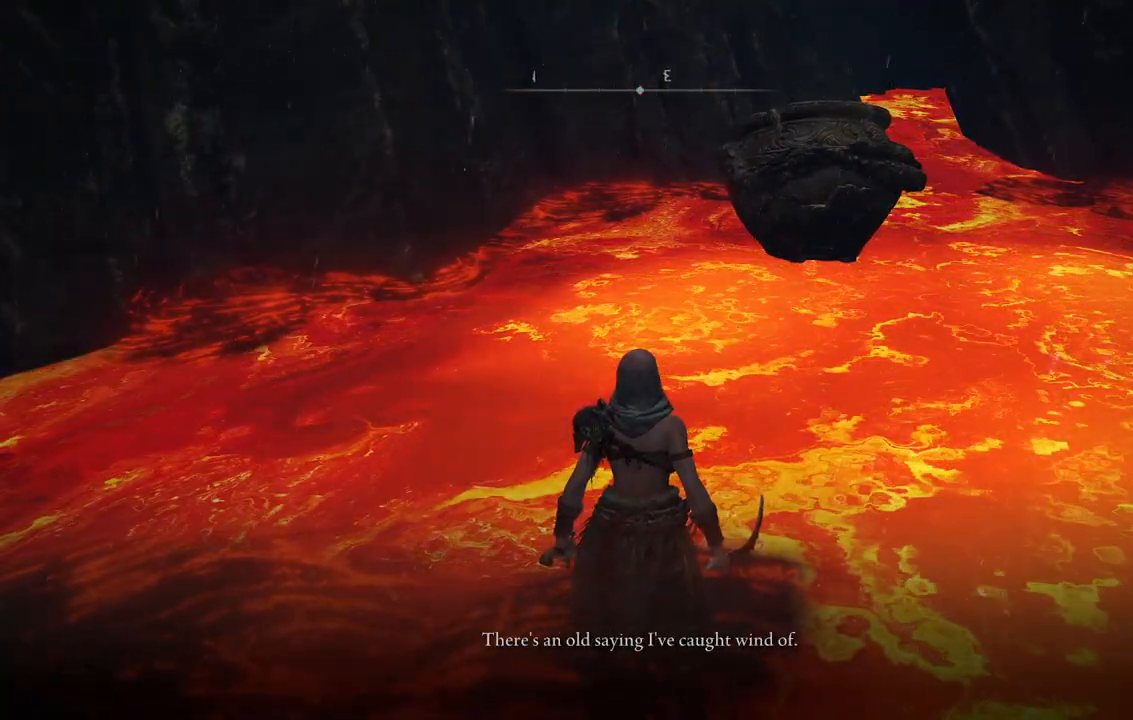
{"dt_ms": 500, "buttons": ["A"], "left_stick": "center", "right_stick": "center", "events": [[483, "A", "down"]]}
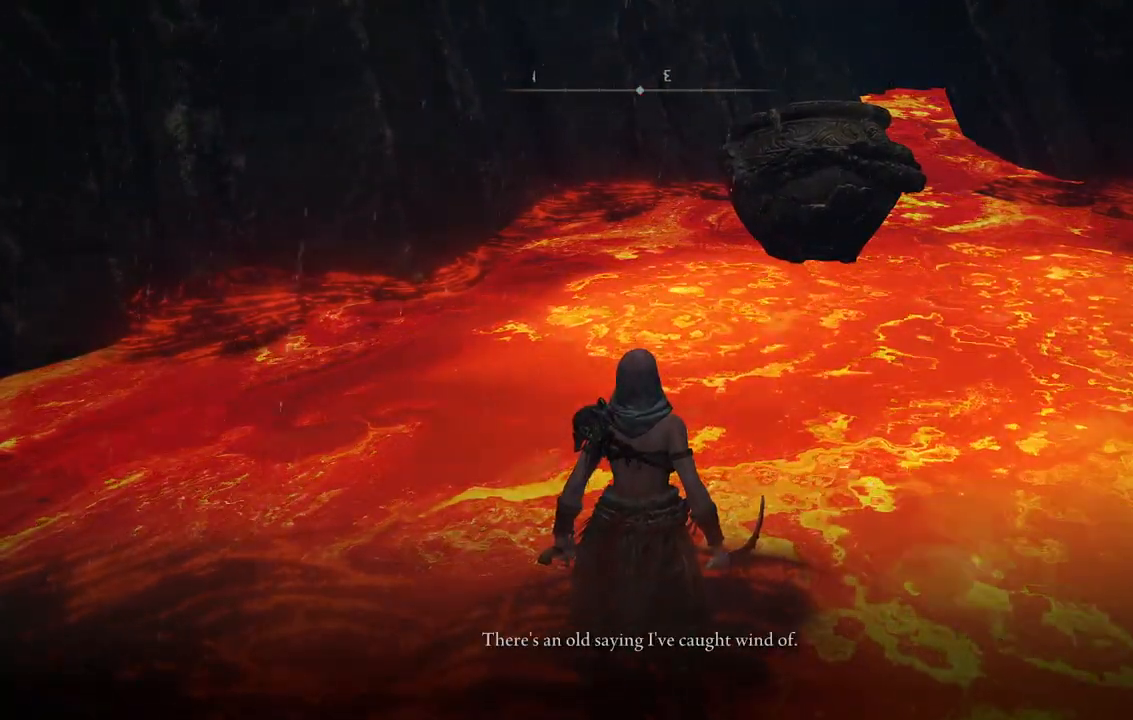
{"dt_ms": 500, "buttons": [], "left_stick": "center", "right_stick": "center", "events": [[167, "A", "up"]]}
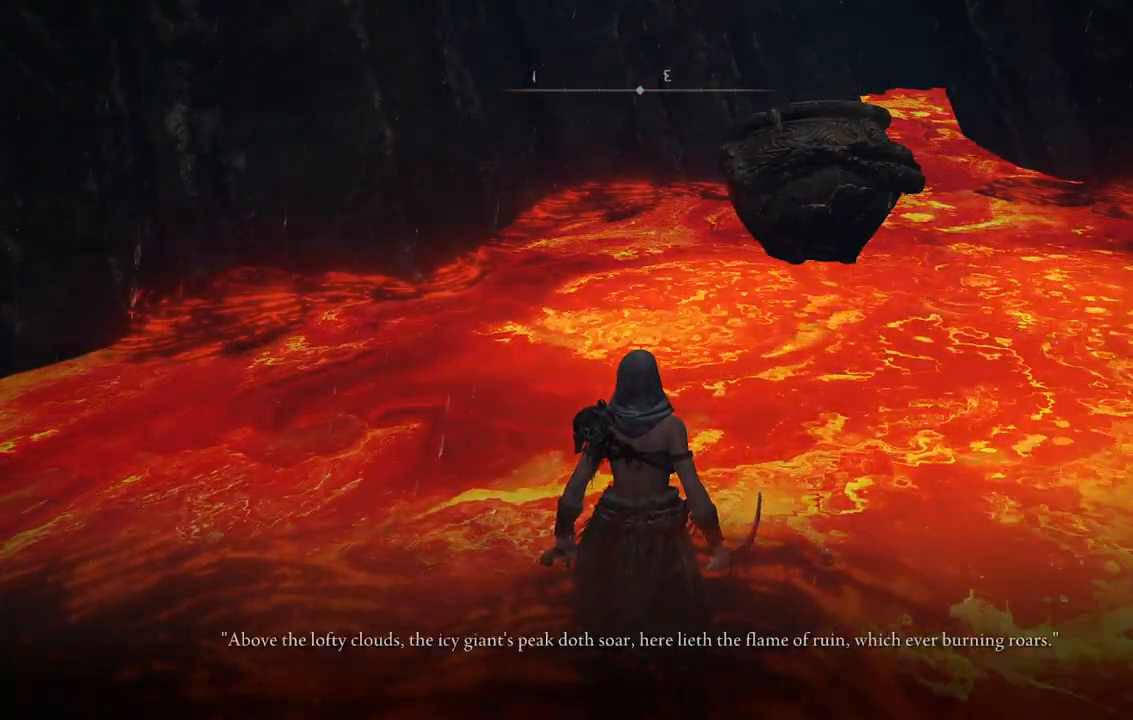
{"dt_ms": 500, "buttons": [], "left_stick": "center", "right_stick": "center", "events": []}
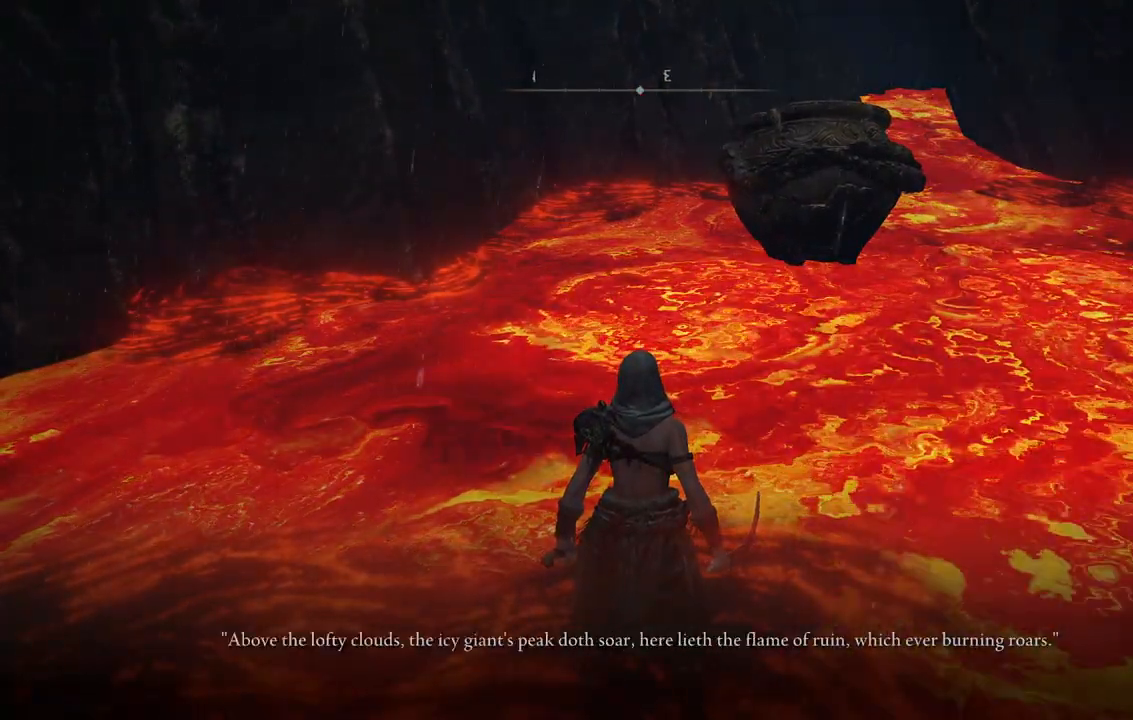
{"dt_ms": 500, "buttons": [], "left_stick": "center", "right_stick": "center", "events": [[317, "A", "down"], [483, "A", "up"]]}
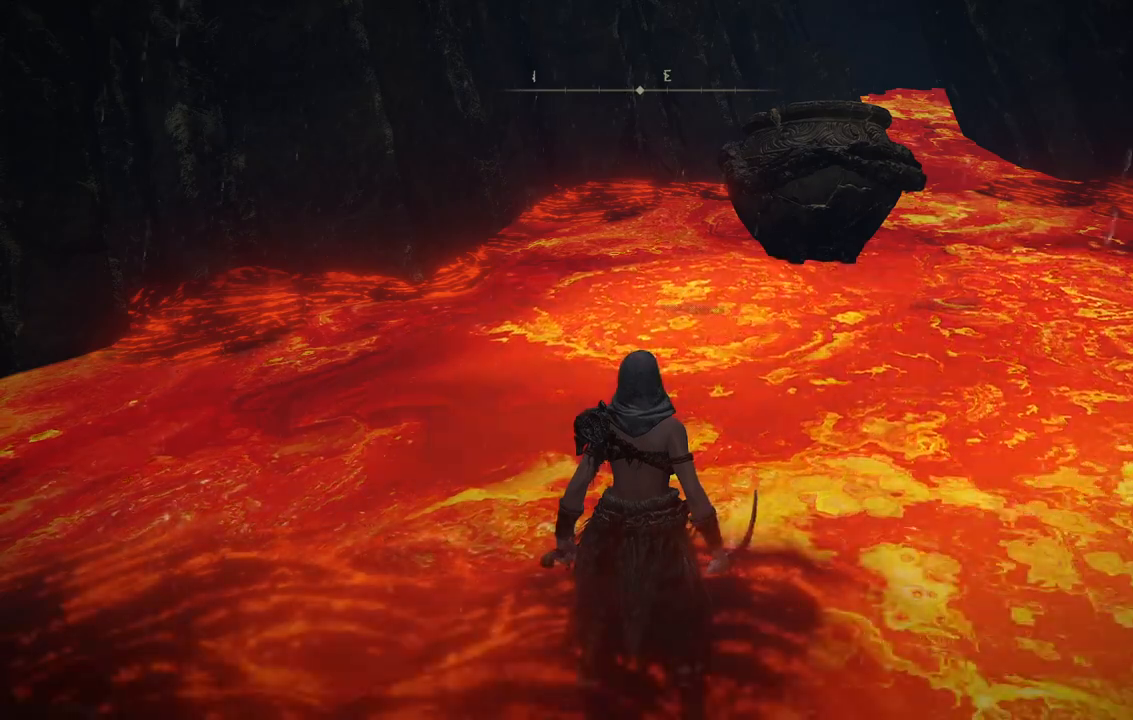
{"dt_ms": 500, "buttons": [], "left_stick": "center", "right_stick": "center", "events": []}